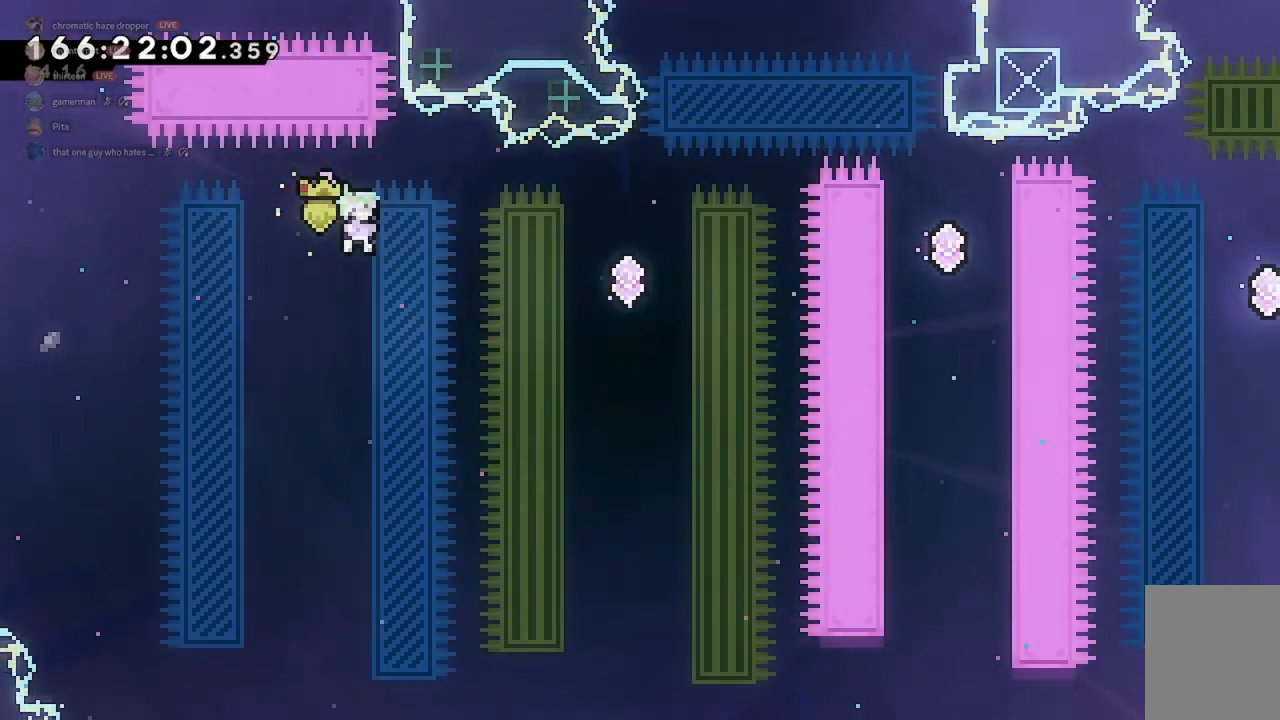
Gameplay with keyboard; each line is a JSON object with the keys held at the frame after it. "events" lists presses ("down") and releases ("up") of "a", "d", "dash", "demo", "grab", "jump", "jump2", "s" and "w" between this image and that frame as [ms after this image, input, new state], when the widget could be followed in between. No other keys are recorded. Mouse input is not recorded. Key names are as the overlay labels them; some are game actions (e.g. jump) rather than physical keys.
{"keys": ["d", "dash"], "events": [[67, "grab", "up"], [267, "d", "down"], [300, "dash", "down"]]}
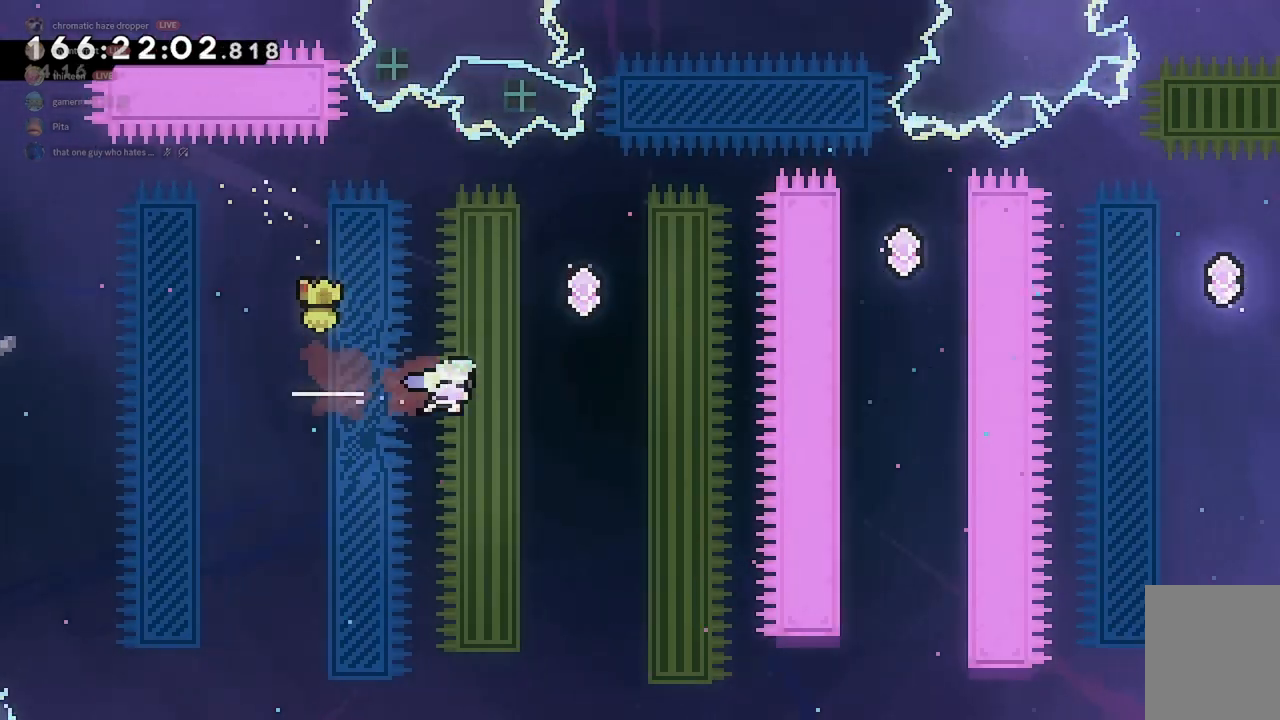
{"keys": [], "events": [[33, "dash", "up"], [133, "d", "up"], [133, "w", "down"], [233, "dash", "down"], [433, "dash", "up"], [500, "w", "up"]]}
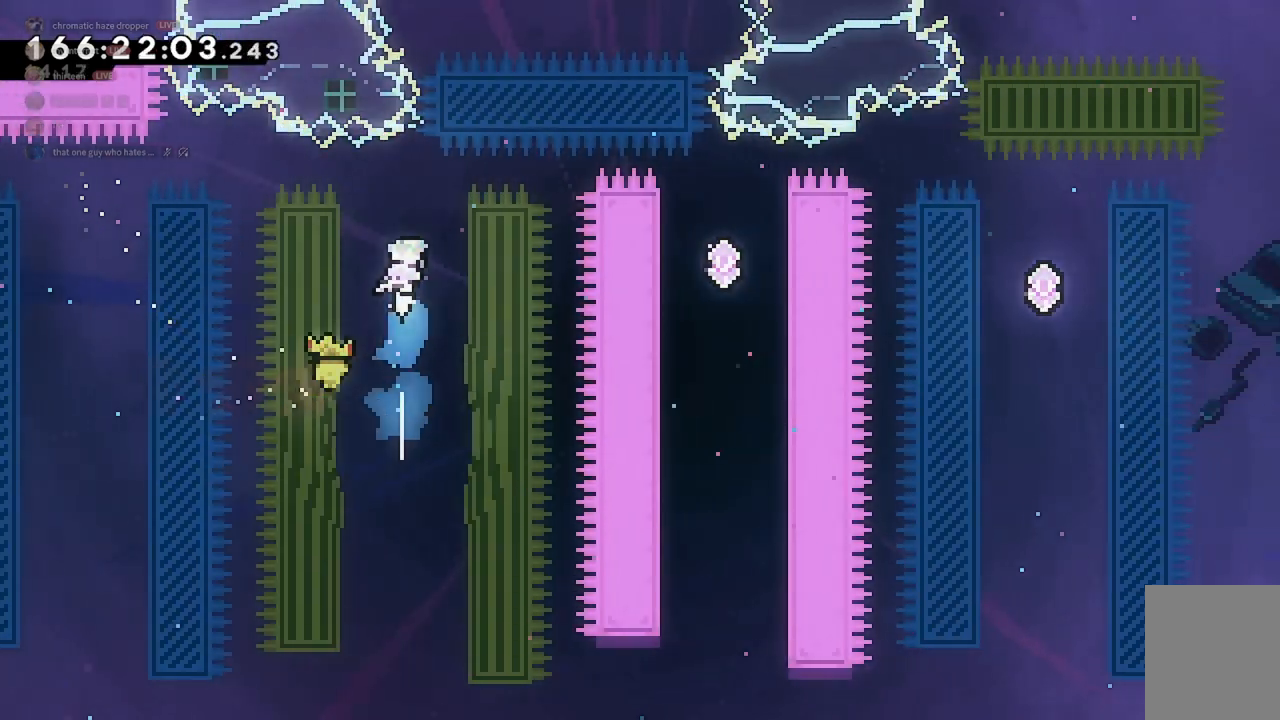
{"keys": ["d"], "events": [[467, "d", "down"]]}
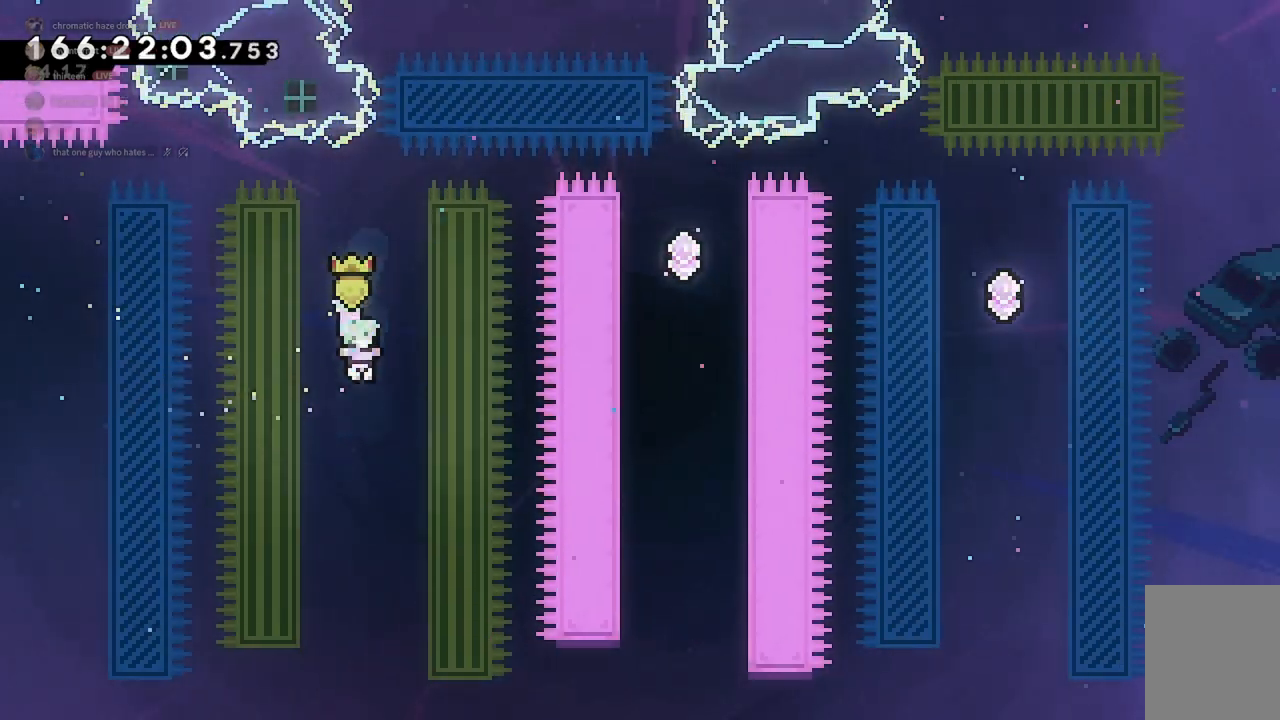
{"keys": ["grab", "w"], "events": [[100, "grab", "down"], [167, "w", "down"], [267, "d", "up"]]}
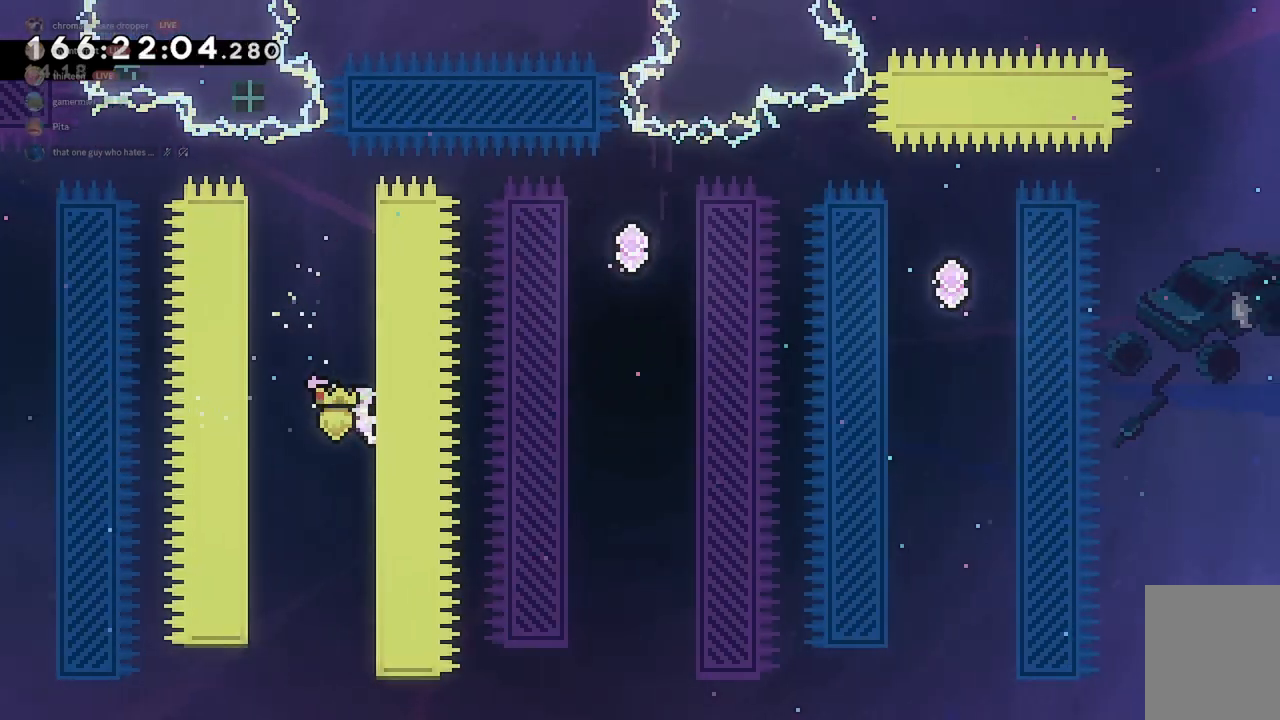
{"keys": ["grab", "w"], "events": []}
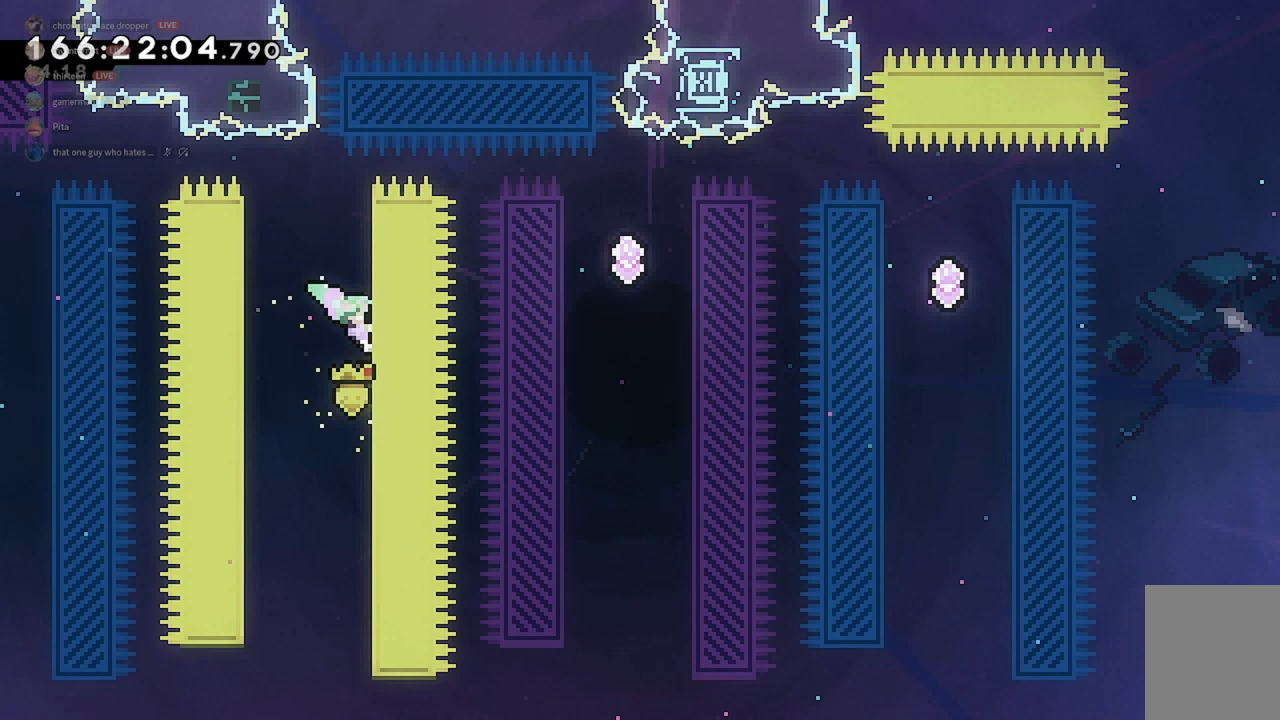
{"keys": ["grab"], "events": [[367, "w", "up"]]}
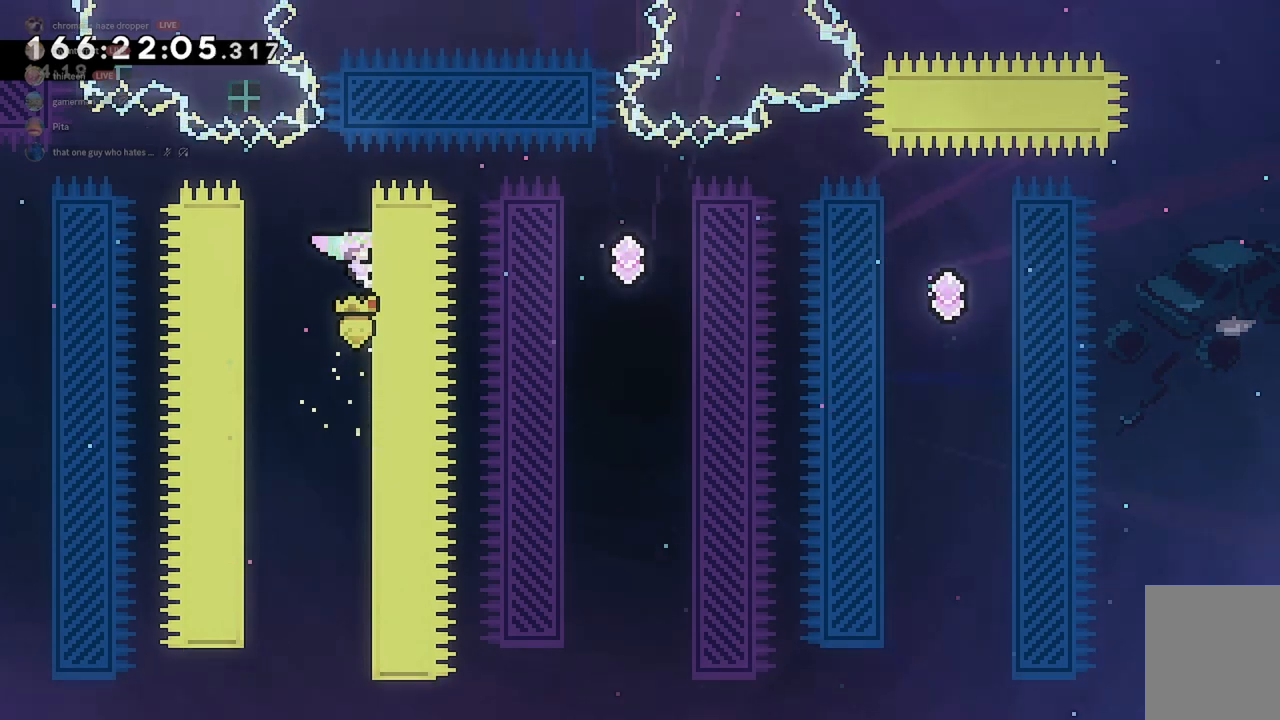
{"keys": ["d", "dash"], "events": [[267, "grab", "up"], [300, "d", "down"], [433, "dash", "down"]]}
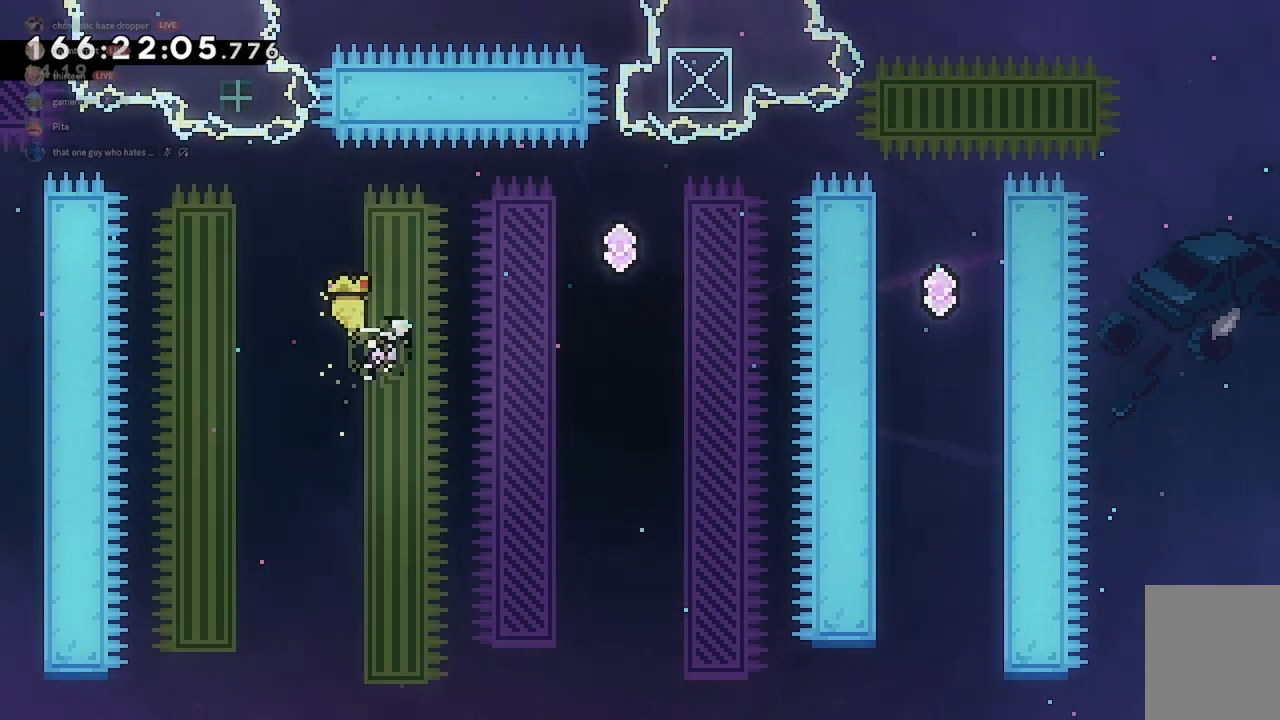
{"keys": ["w"], "events": [[100, "dash", "up"], [233, "w", "down"], [267, "d", "up"], [333, "dash", "down"], [500, "dash", "up"]]}
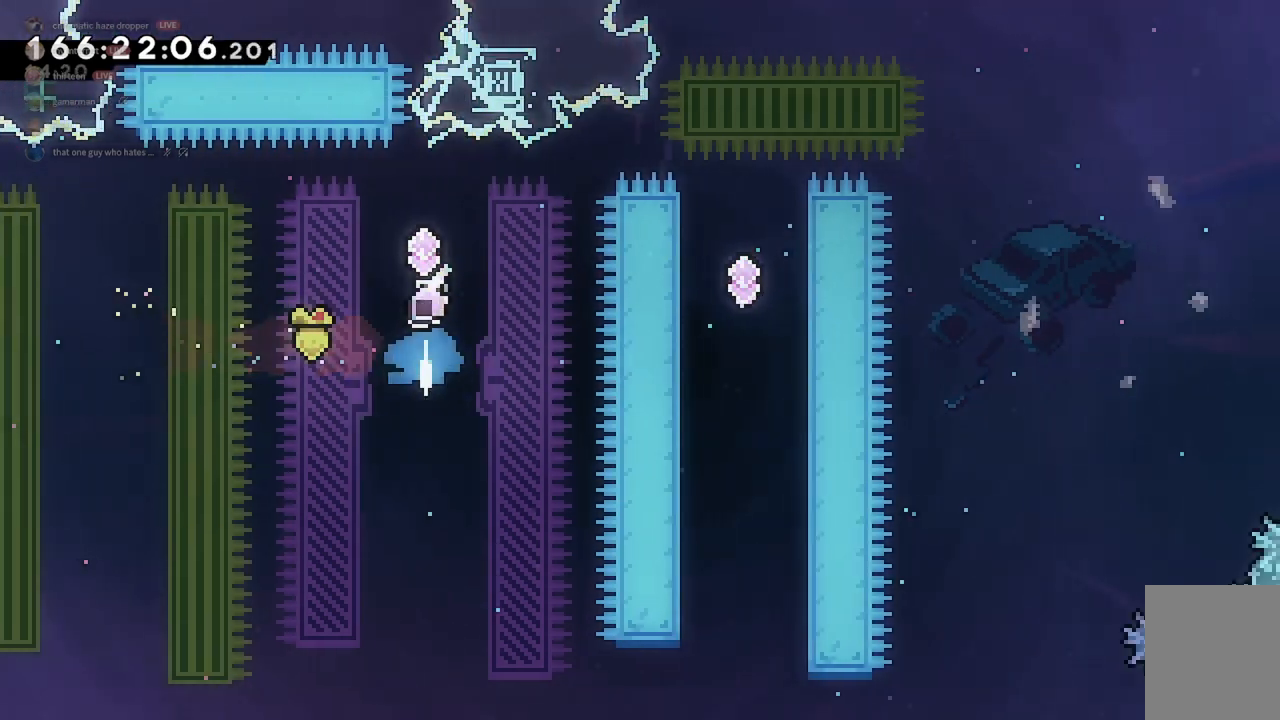
{"keys": [], "events": [[67, "w", "up"]]}
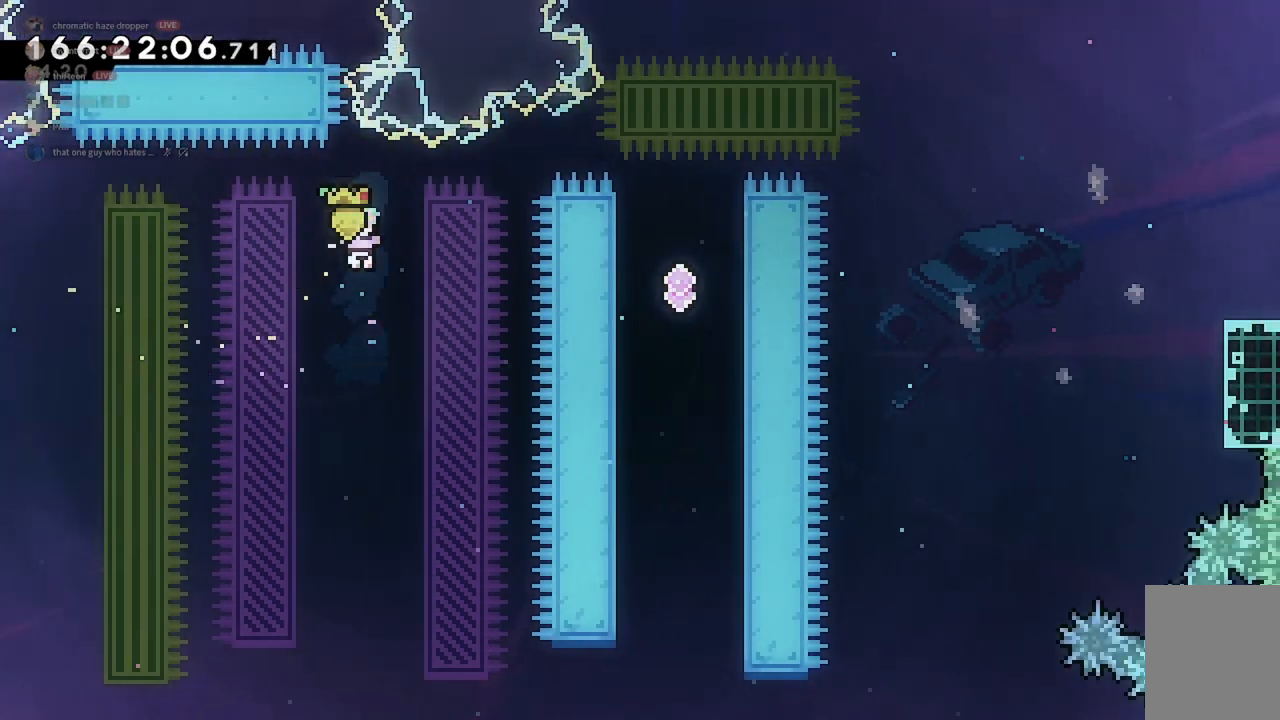
{"keys": ["d", "grab", "w"], "events": [[267, "d", "down"], [300, "grab", "down"], [467, "w", "down"]]}
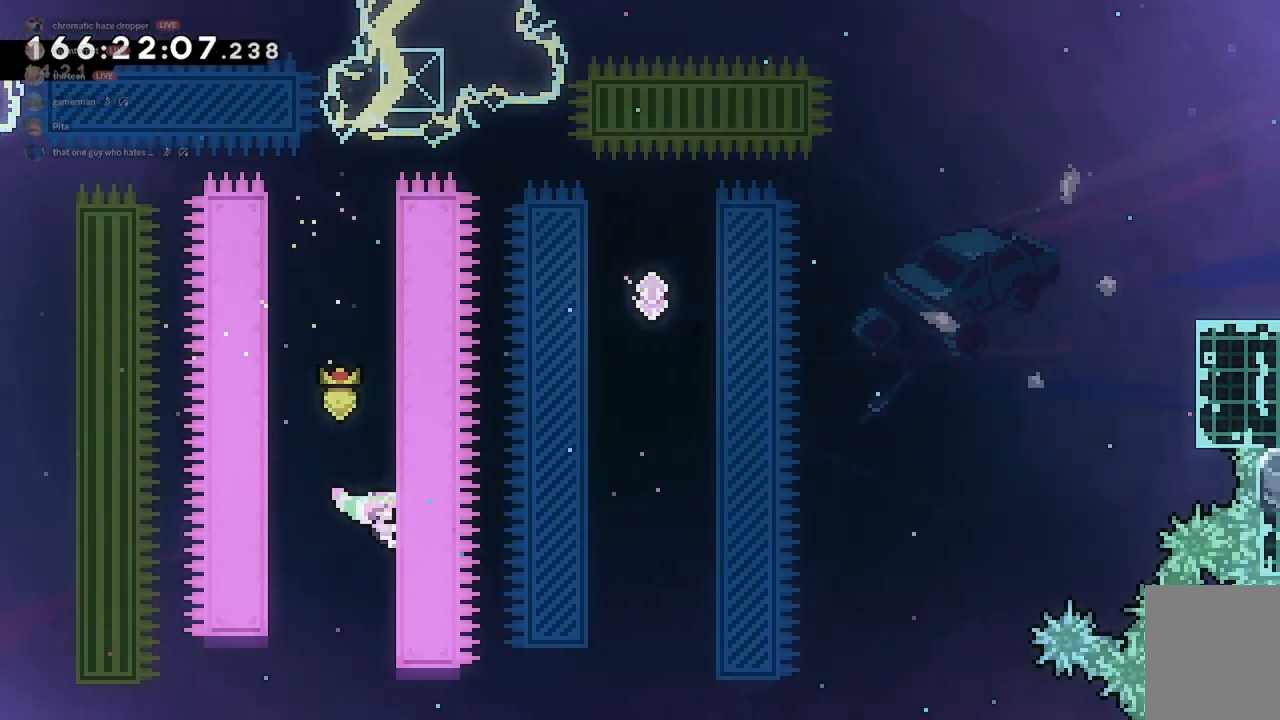
{"keys": ["grab", "w"], "events": [[67, "d", "up"]]}
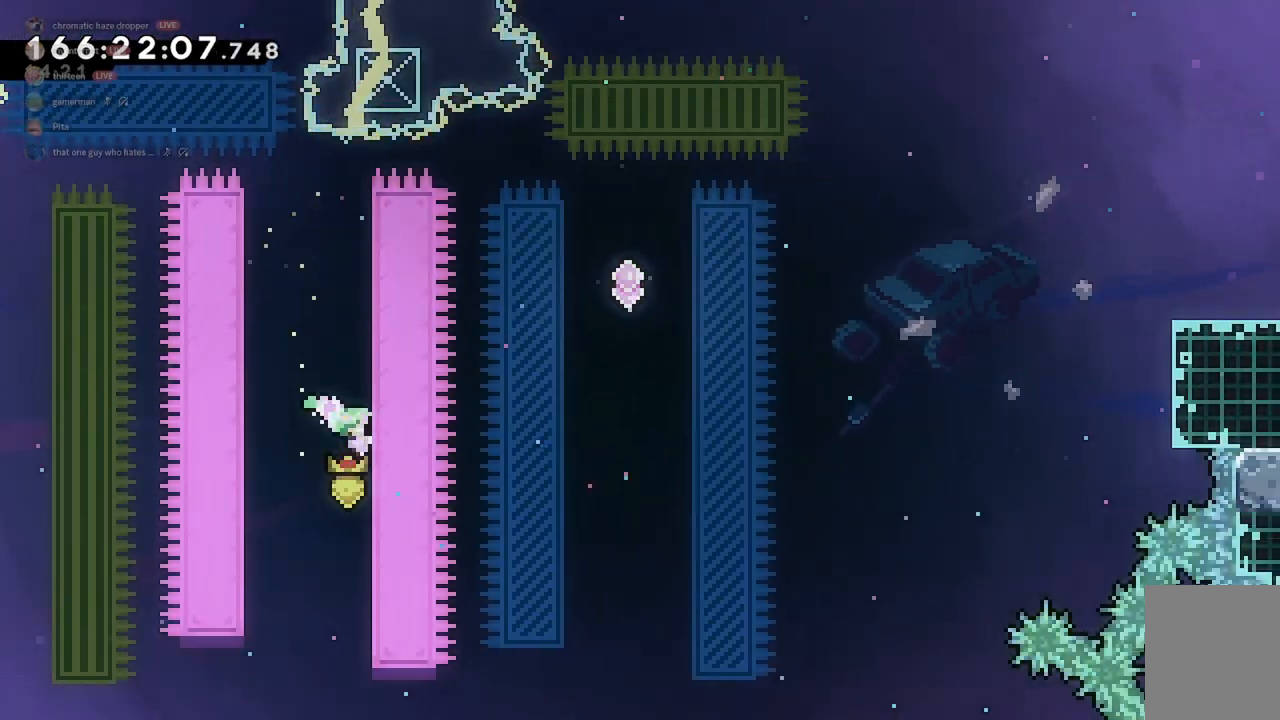
{"keys": ["d", "grab", "w"], "events": [[467, "d", "down"]]}
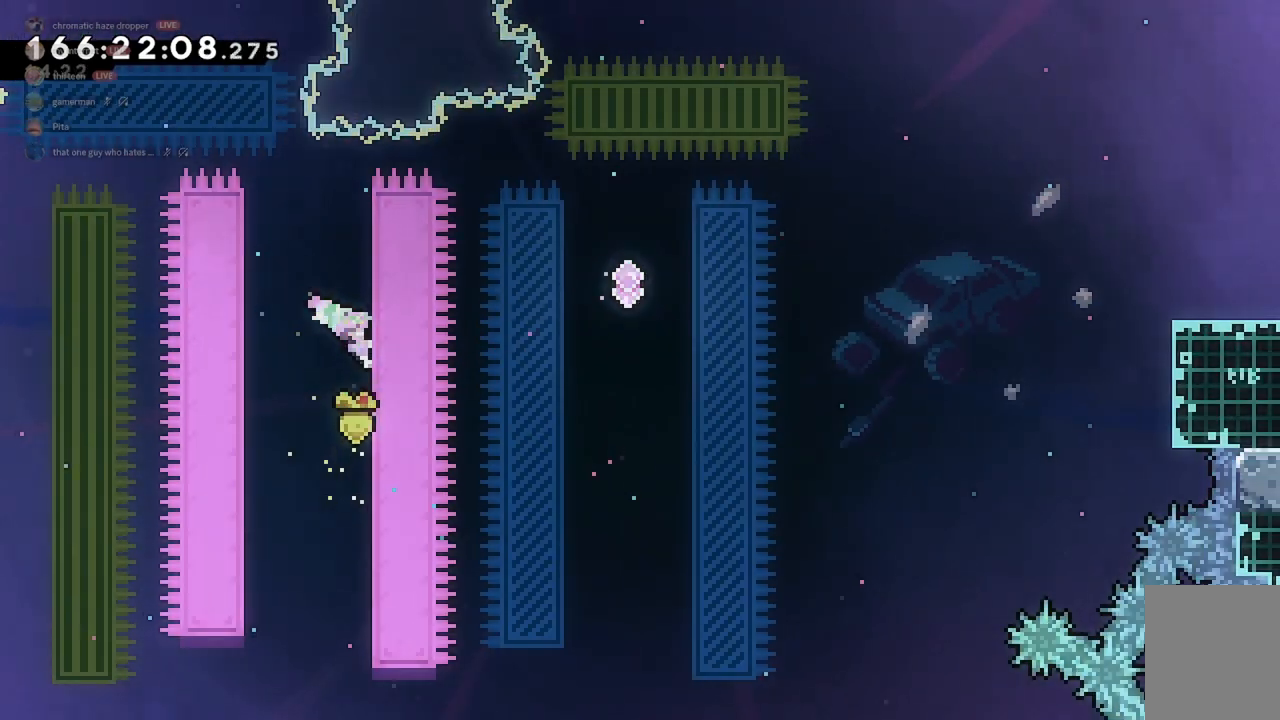
{"keys": ["d", "w"], "events": [[33, "w", "up"], [500, "grab", "up"], [500, "w", "down"]]}
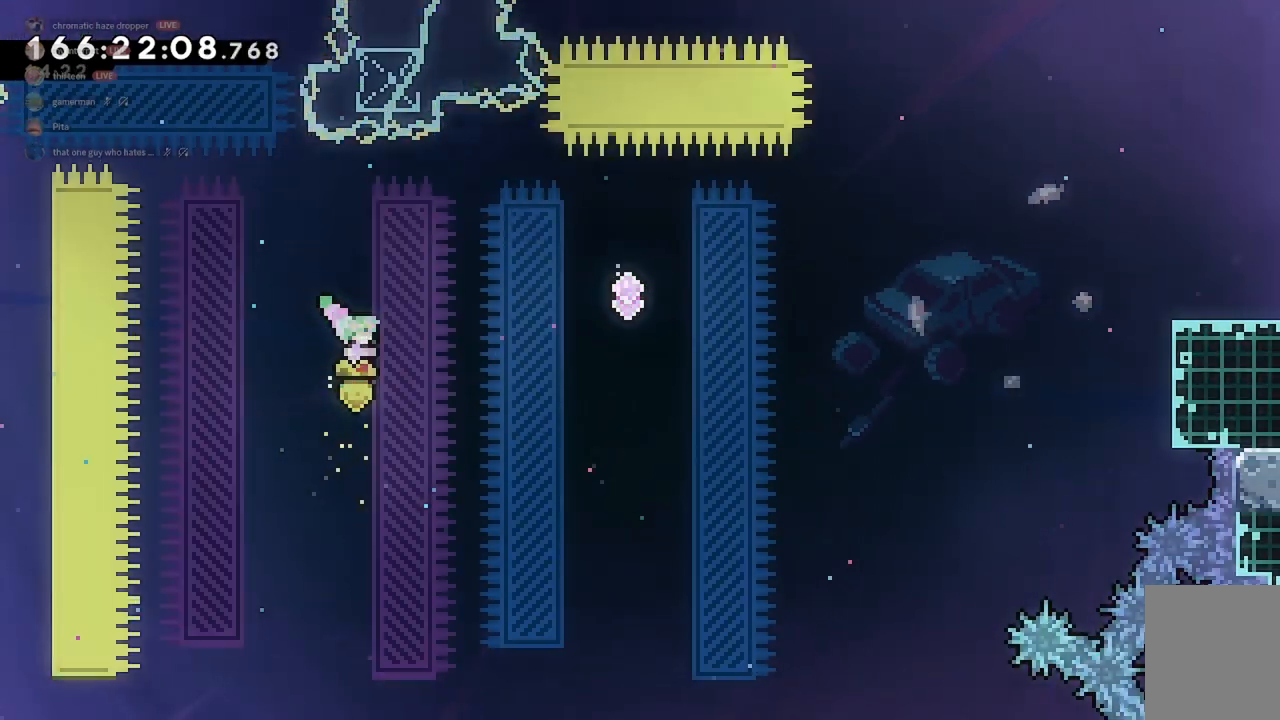
{"keys": ["d", "w"], "events": [[200, "dash", "down"], [367, "dash", "up"]]}
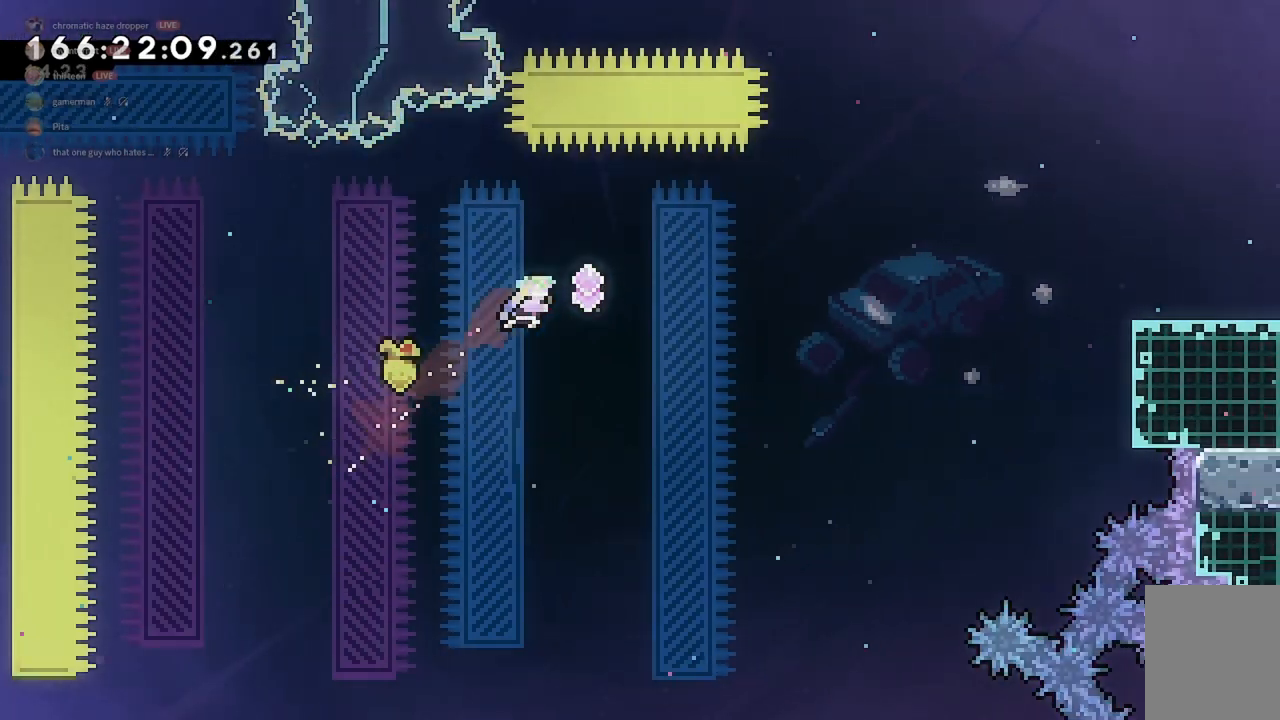
{"keys": ["d", "dash", "w"], "events": [[500, "dash", "down"]]}
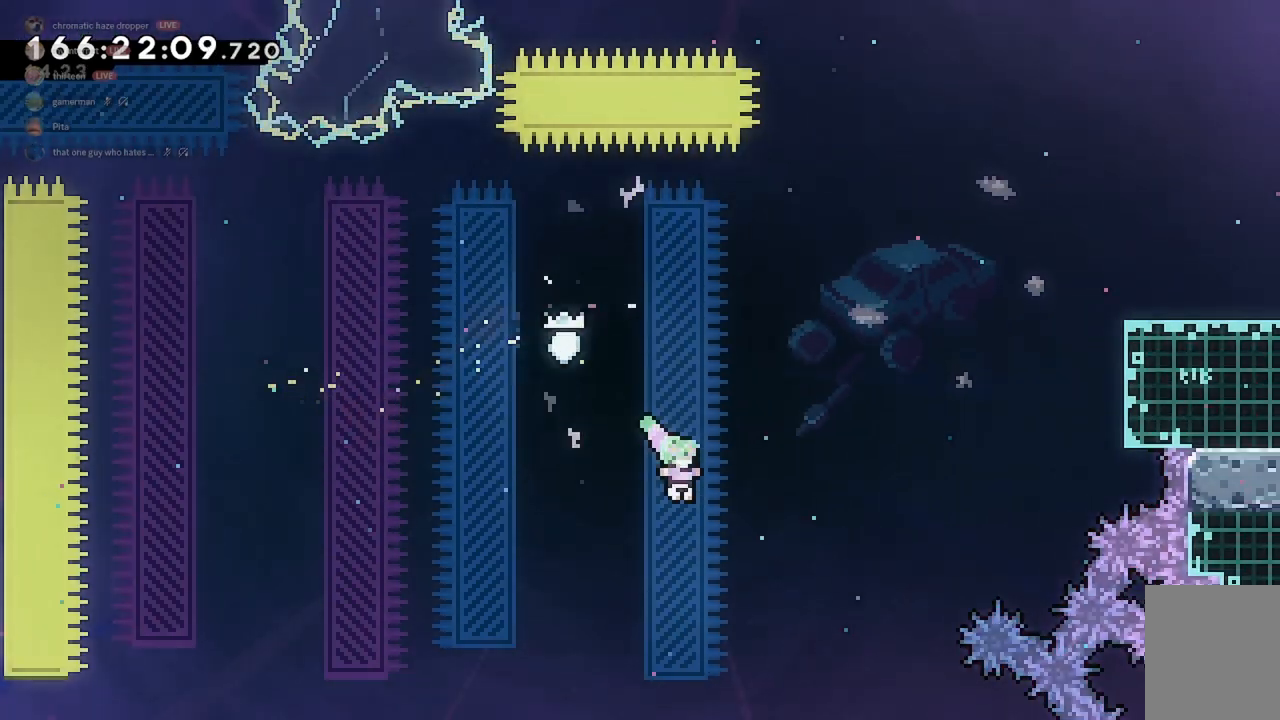
{"keys": ["d", "w"], "events": [[233, "dash", "up"]]}
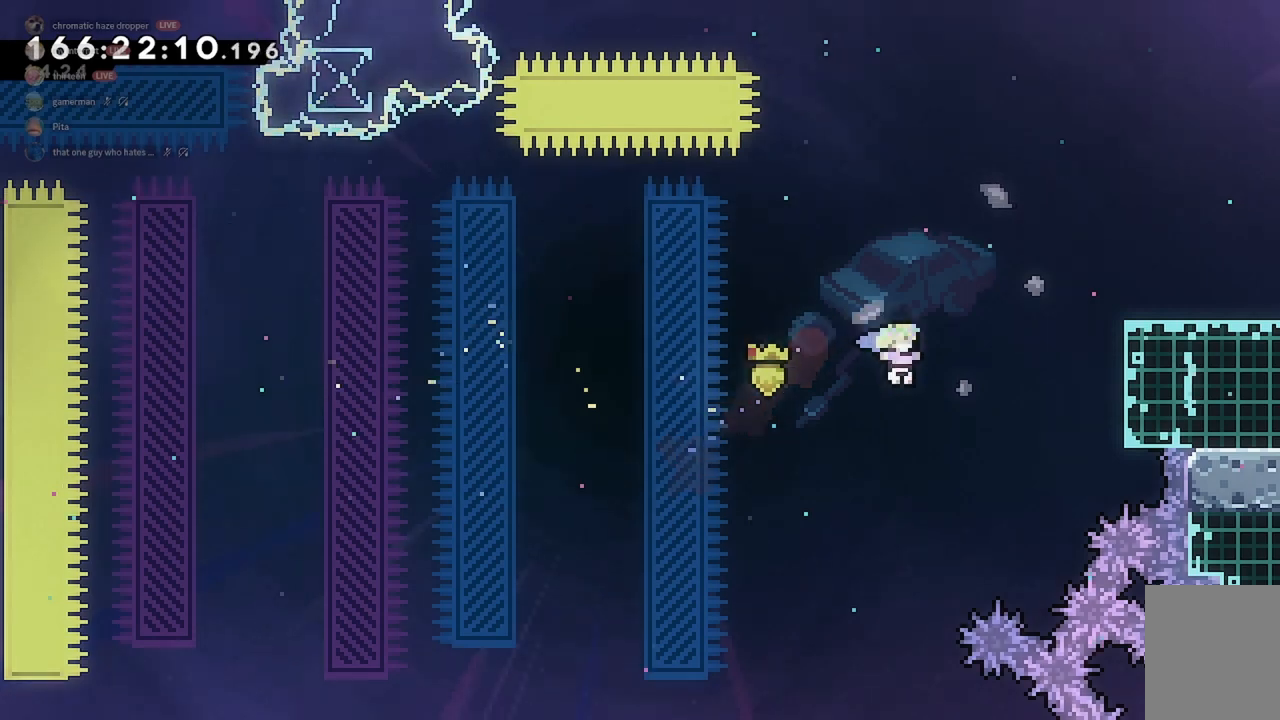
{"keys": ["d", "grab", "w"], "events": [[67, "dash", "down"], [333, "grab", "down"], [400, "dash", "up"]]}
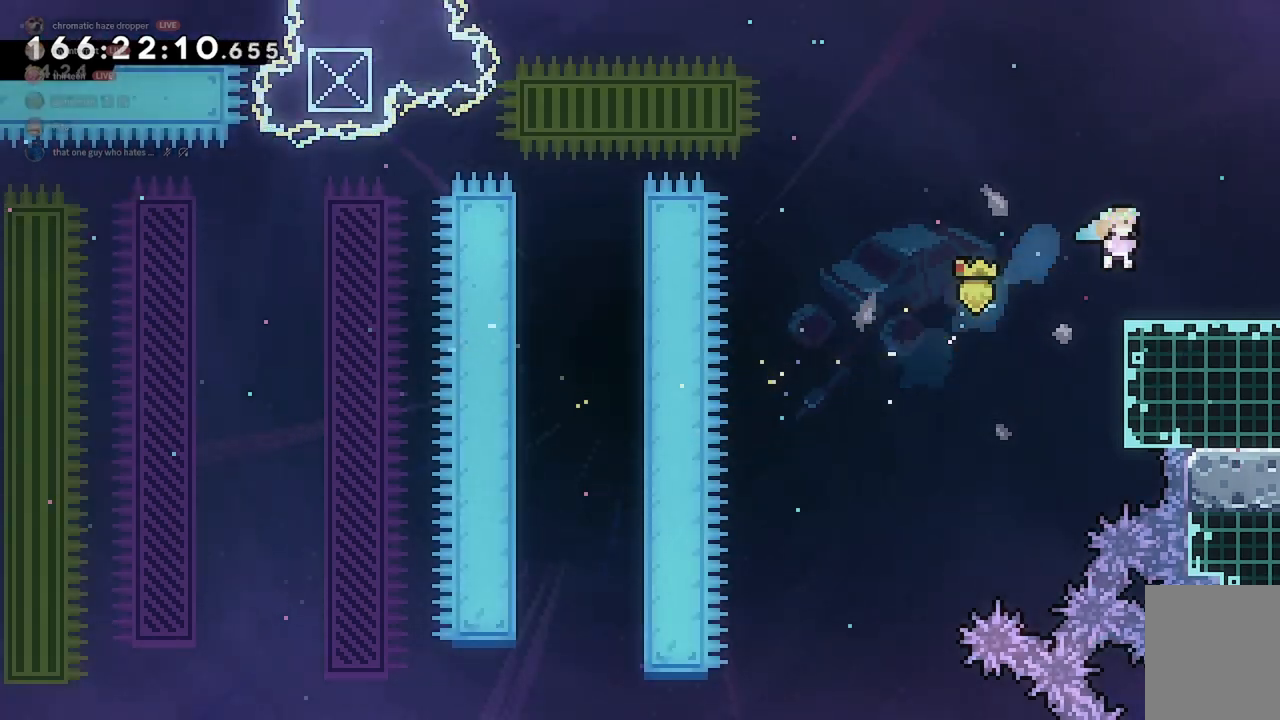
{"keys": ["d"], "events": [[167, "w", "up"], [200, "grab", "up"]]}
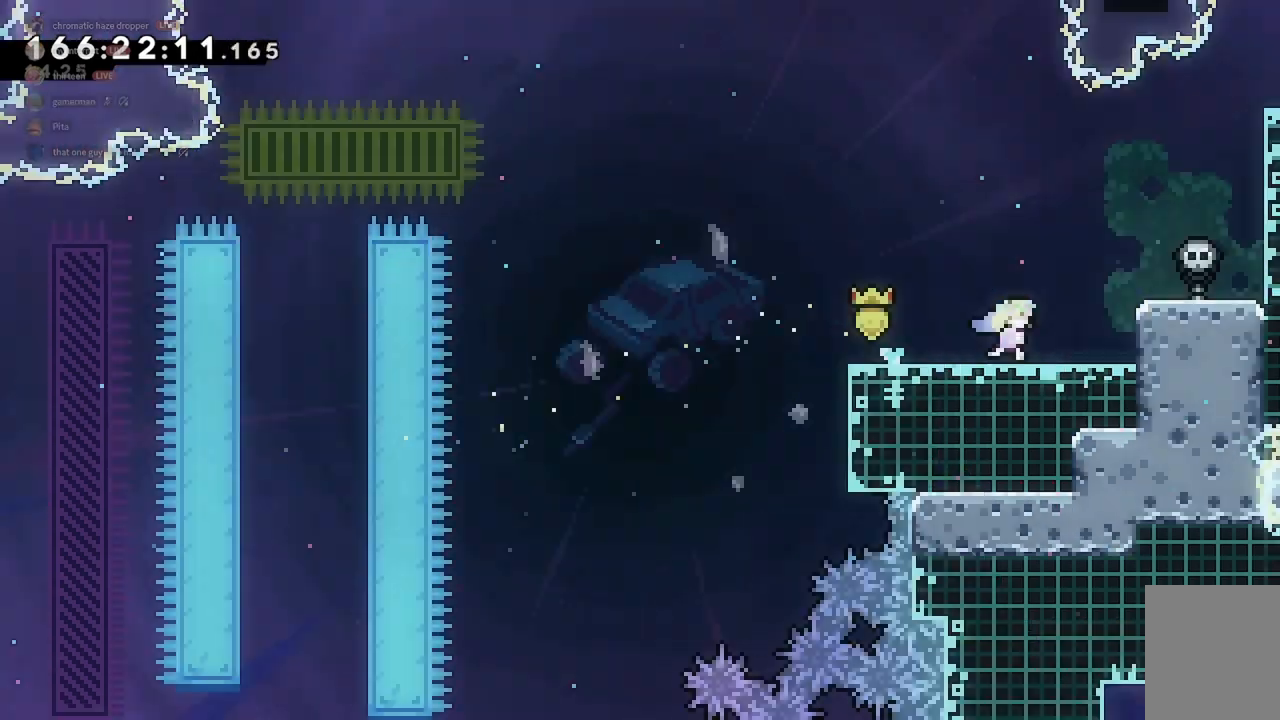
{"keys": ["d"], "events": []}
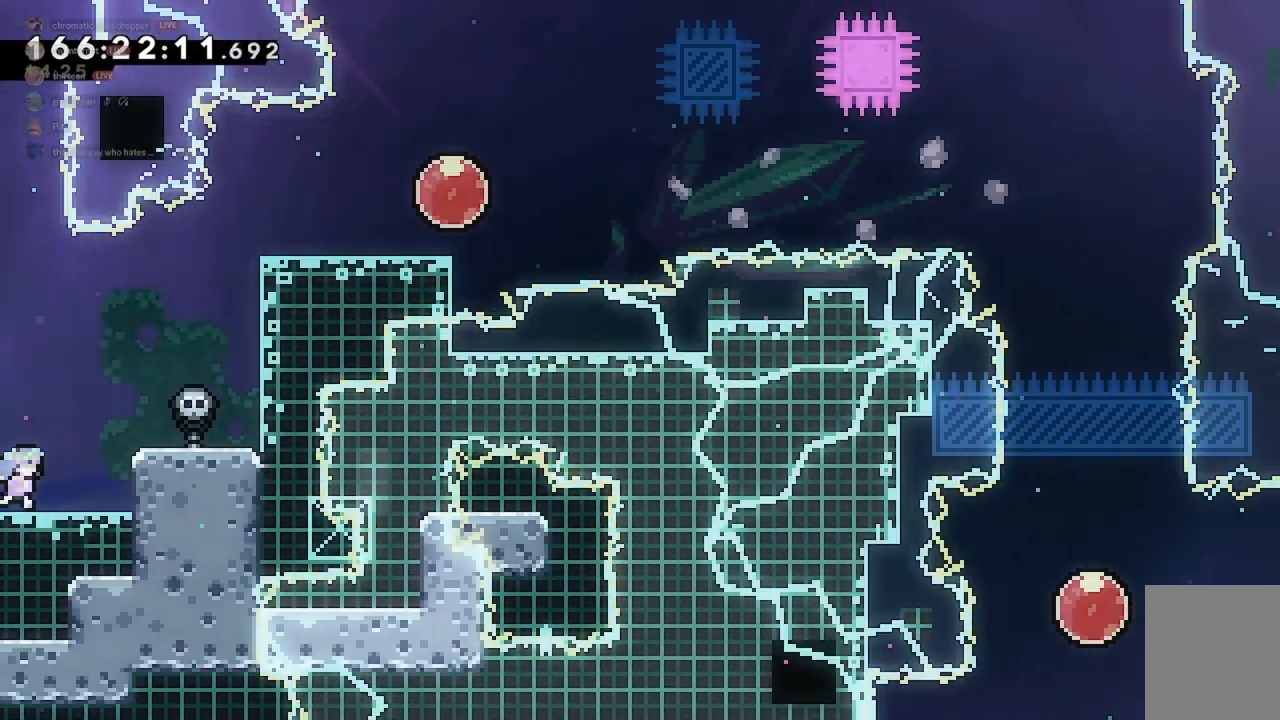
{"keys": ["d", "grab", "w"], "events": [[67, "jump2", "down"], [200, "w", "down"], [267, "dash", "down"], [367, "grab", "down"], [433, "jump2", "up"], [467, "dash", "up"]]}
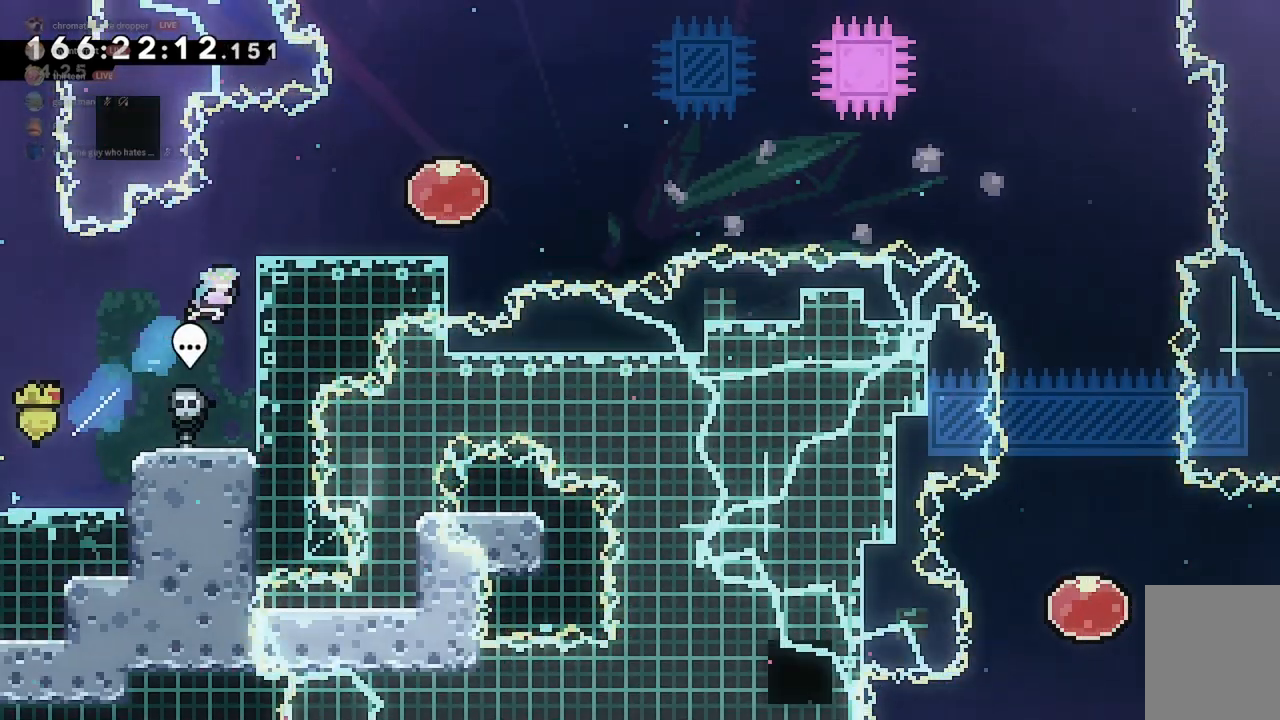
{"keys": ["grab", "w"], "events": [[167, "d", "up"]]}
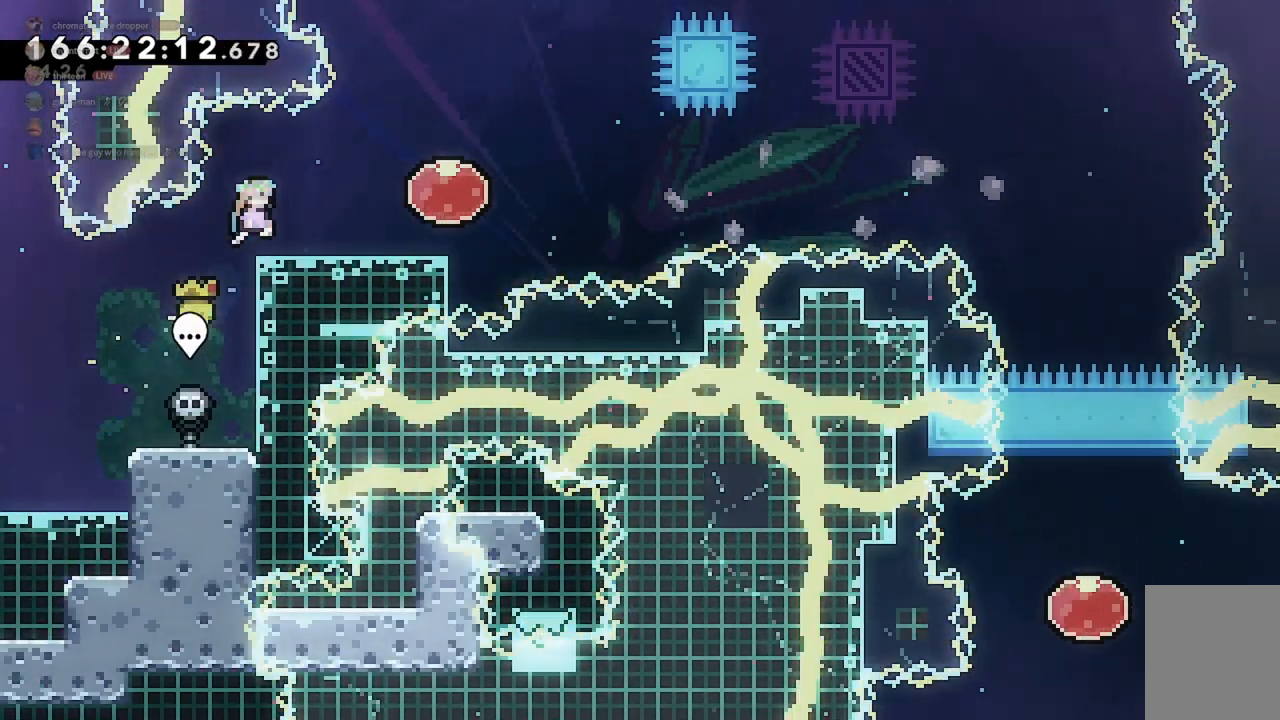
{"keys": [], "events": [[167, "grab", "up"], [167, "w", "up"]]}
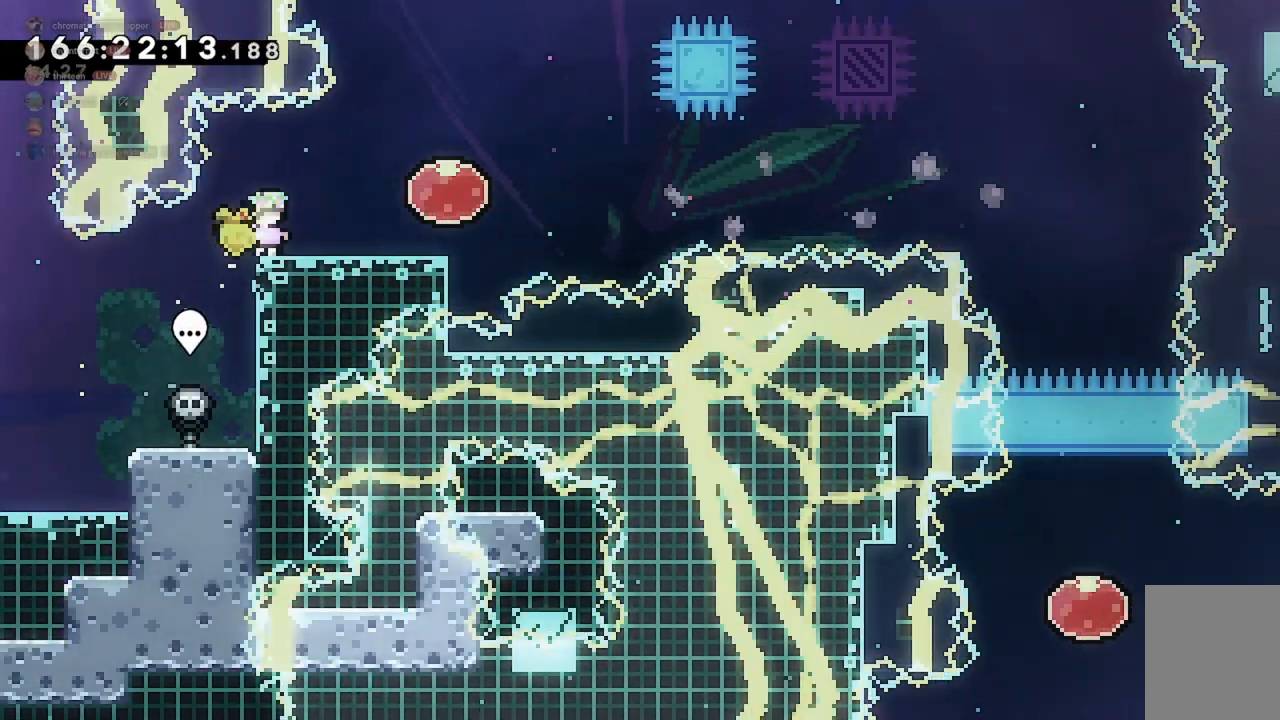
{"keys": [], "events": []}
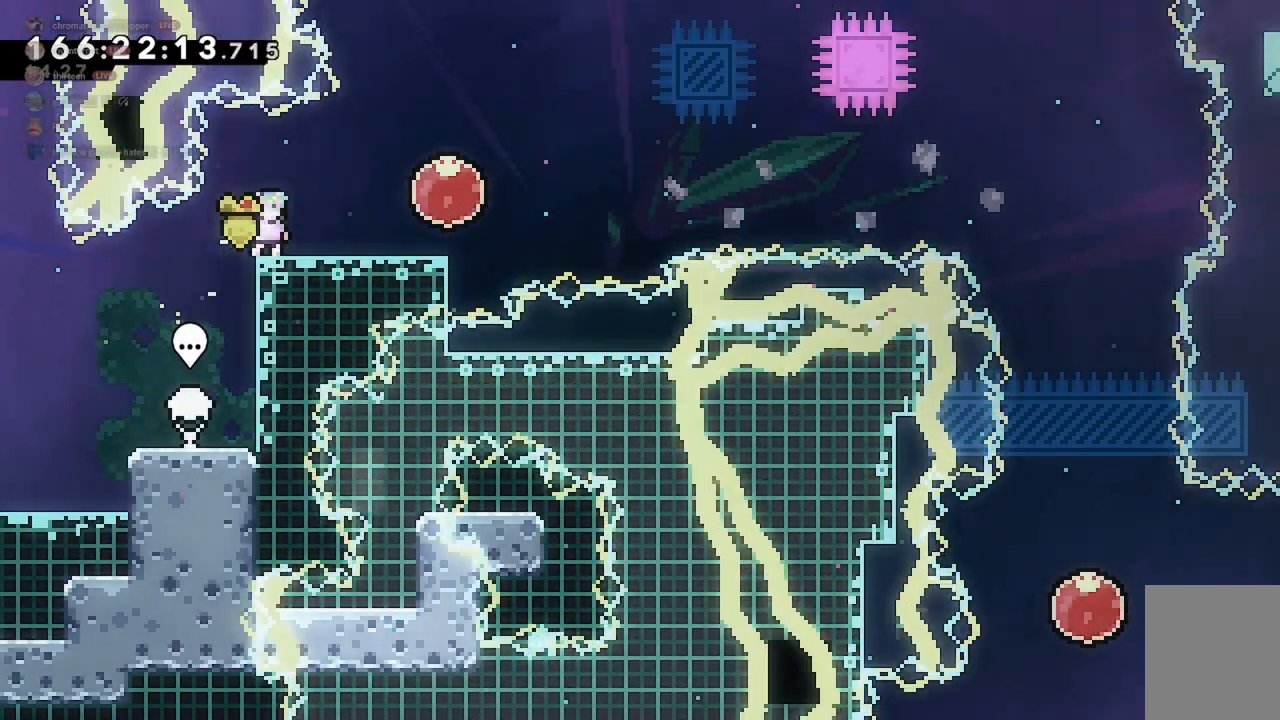
{"keys": [], "events": []}
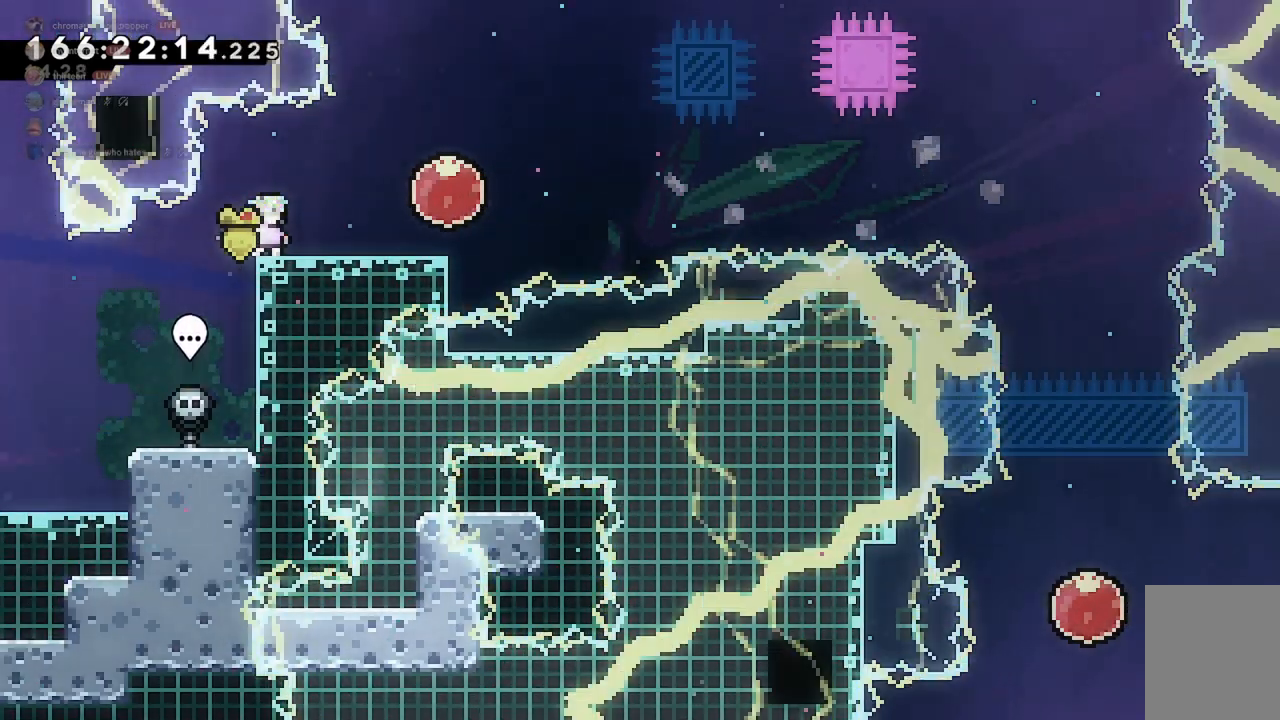
{"keys": ["d"], "events": [[133, "d", "down"], [133, "dash", "down"], [267, "dash", "up"]]}
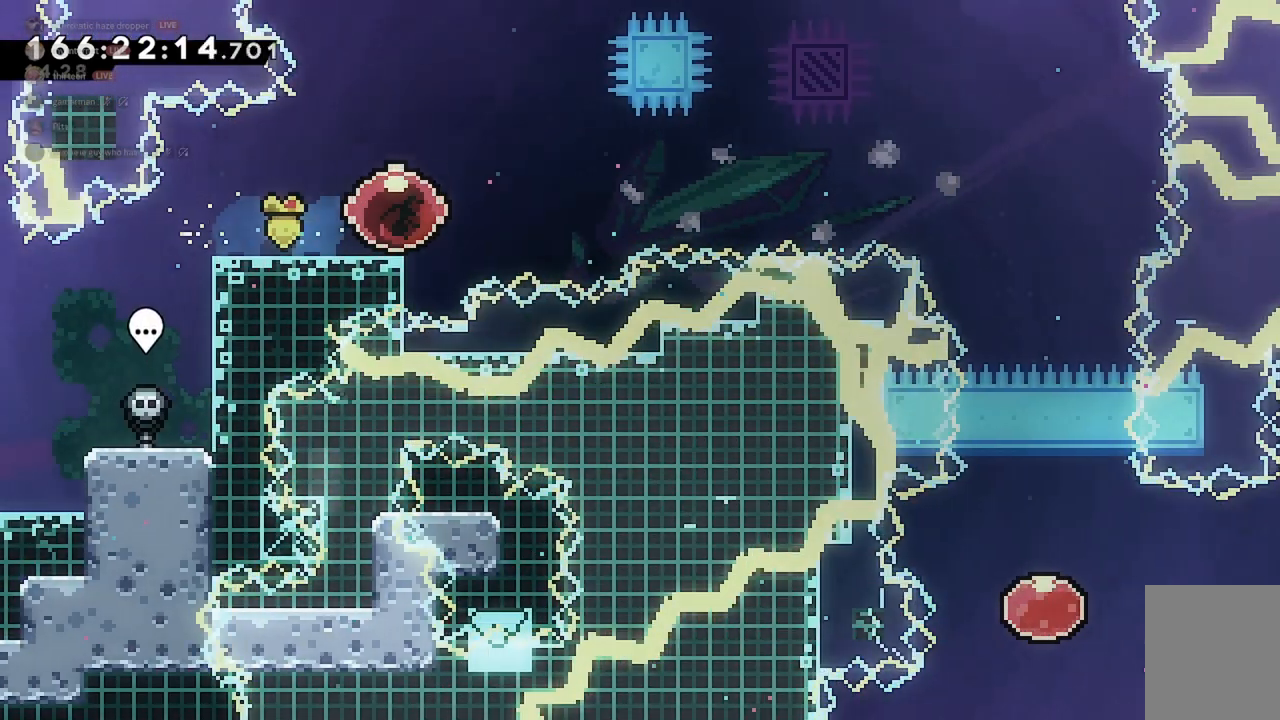
{"keys": ["d"], "events": []}
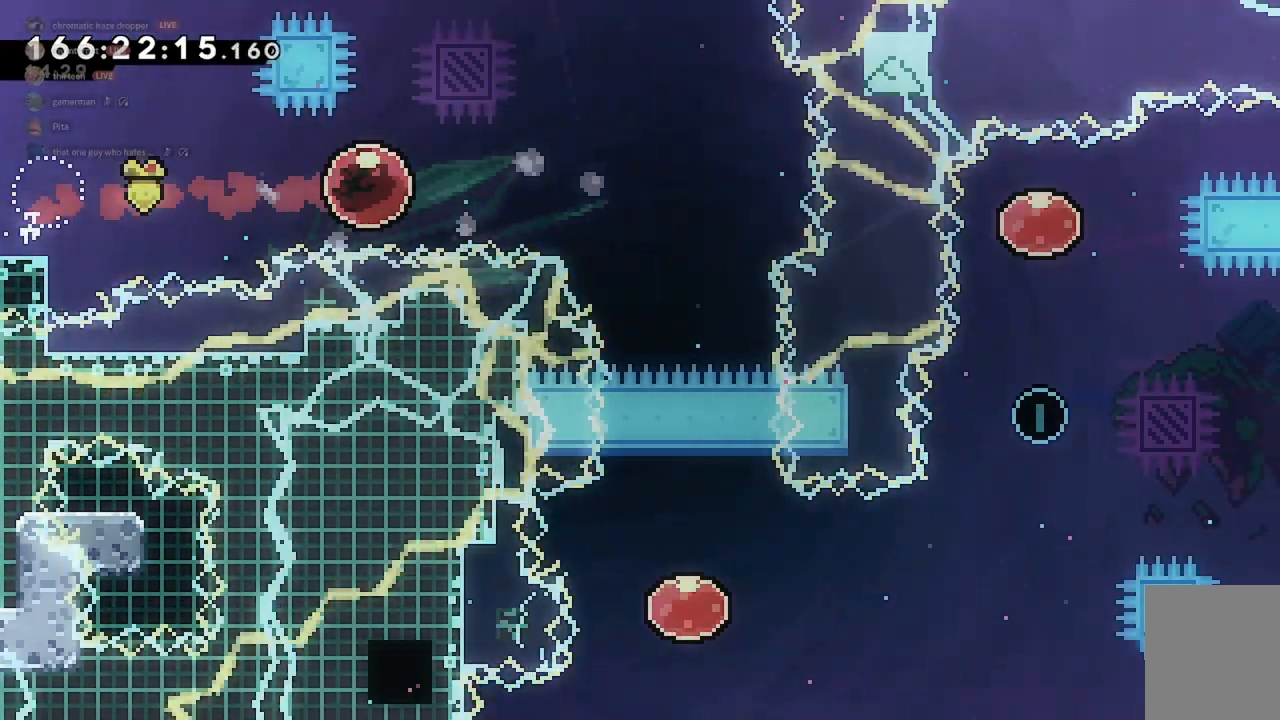
{"keys": ["s"], "events": [[267, "s", "down"], [300, "d", "up"], [367, "dash", "down"], [500, "dash", "up"]]}
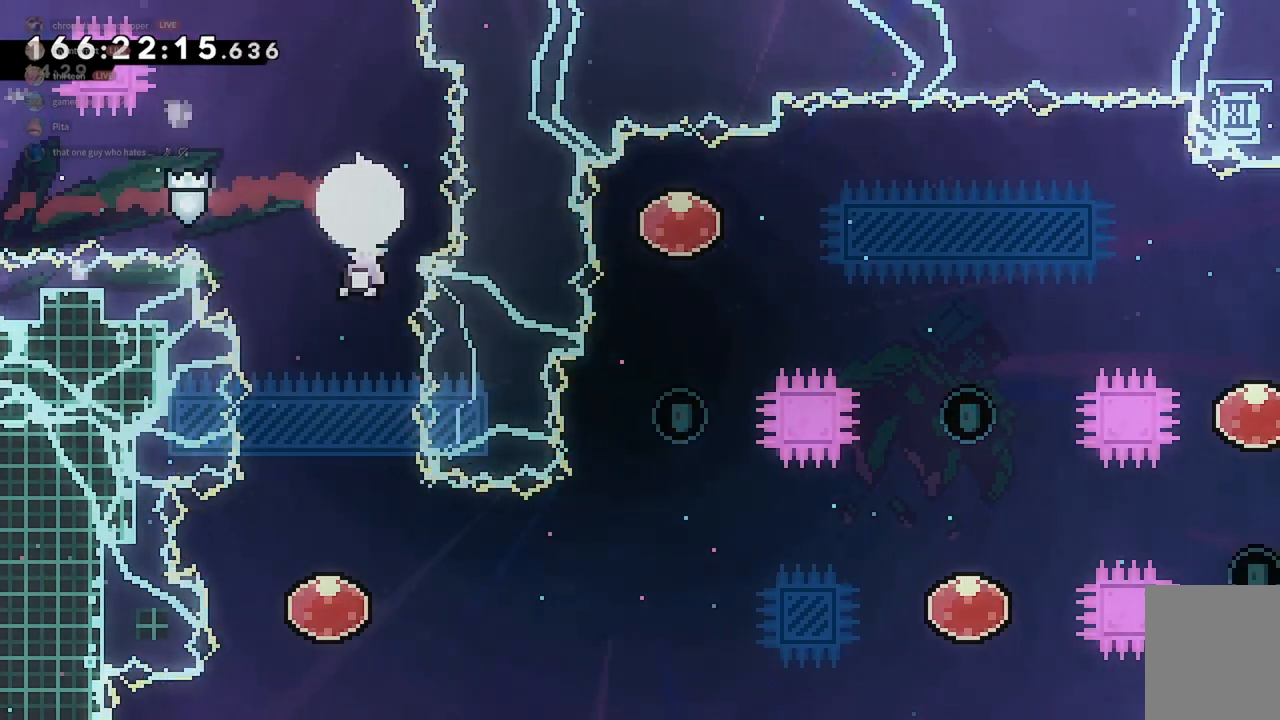
{"keys": ["d"], "events": [[333, "d", "down"], [367, "s", "up"]]}
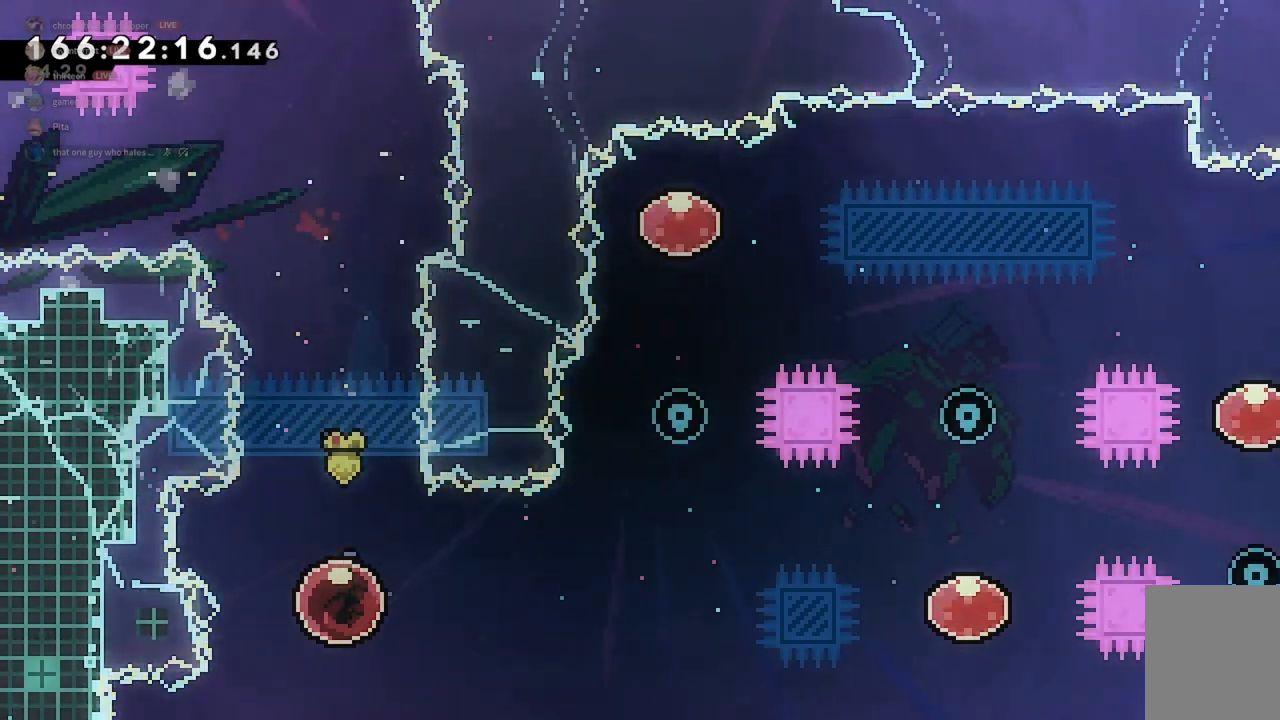
{"keys": ["d", "dash", "w"], "events": [[267, "w", "down"], [467, "dash", "down"]]}